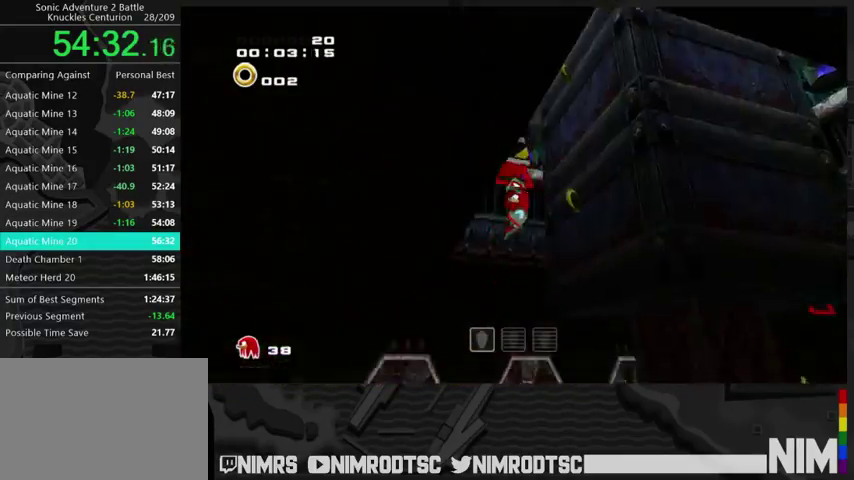
Gameplay with a controller (Xbox layout); each line is a JSON object with the inputs held at the frame after it. "events" lists button and stick changes between this image and that frame as [ms after this image, input, new state], when the widget could be followed in between. Not read: left_stick.
{"buttons": ["A"], "right_stick": "center", "events": [[433, "A", "down"]]}
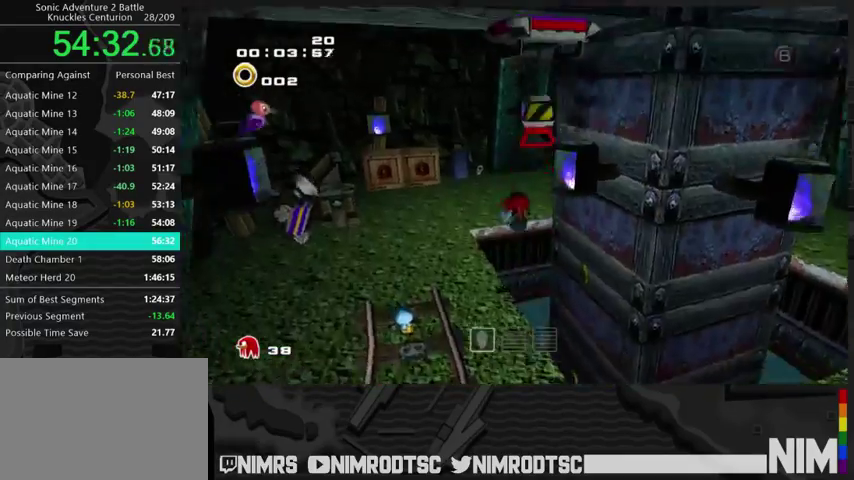
{"buttons": ["A", "L2"], "right_stick": "center", "events": [[500, "L2", "down"]]}
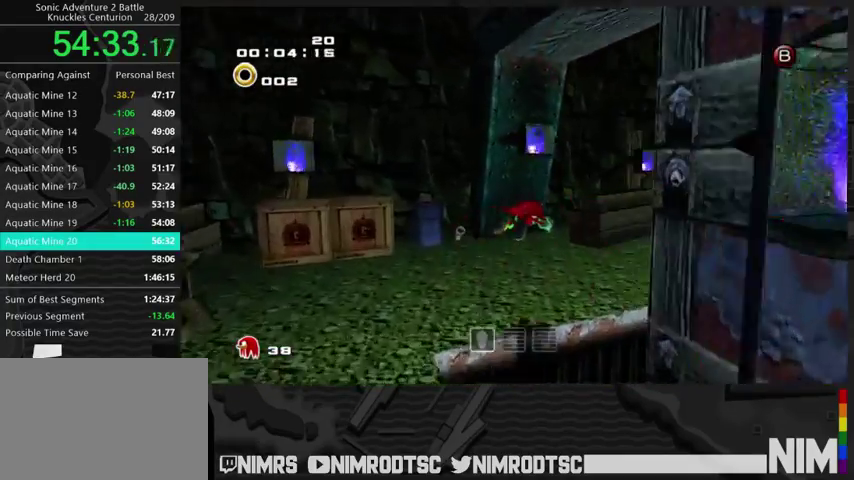
{"buttons": ["A", "L2"], "right_stick": "center", "events": []}
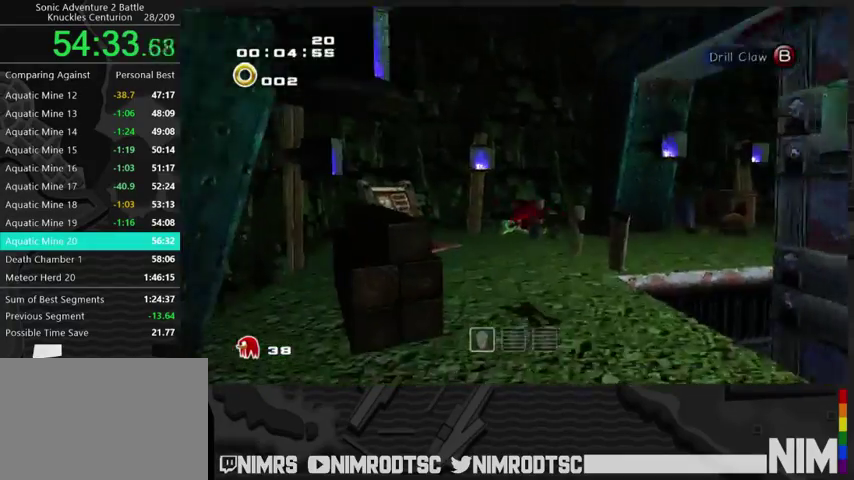
{"buttons": [], "right_stick": "center", "events": [[33, "A", "up"], [33, "L2", "up"]]}
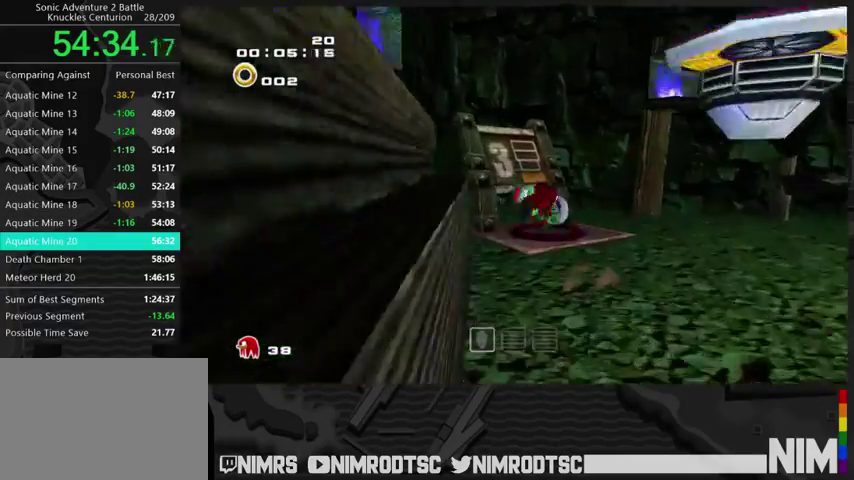
{"buttons": ["A"], "right_stick": "center", "events": [[267, "A", "down"]]}
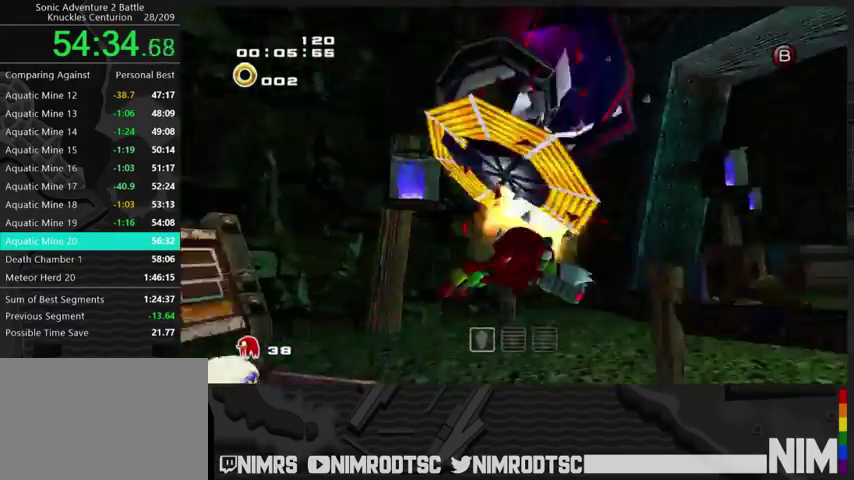
{"buttons": ["A"], "right_stick": "center", "events": []}
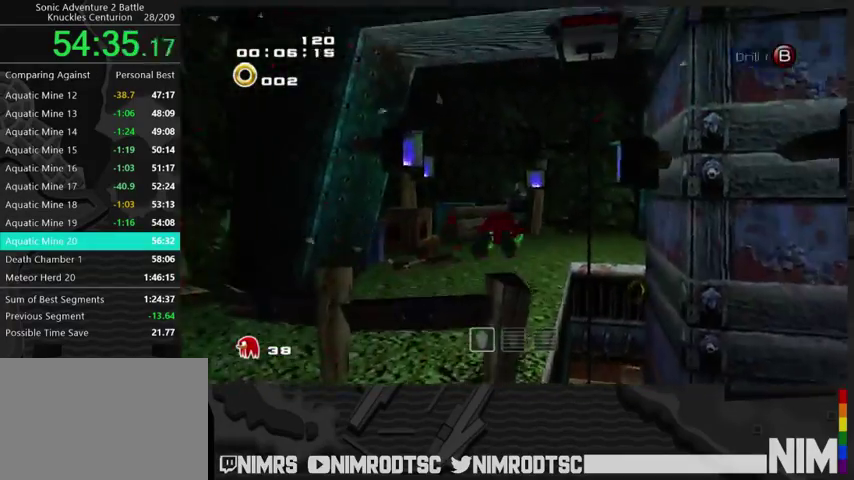
{"buttons": [], "right_stick": "center", "events": [[233, "A", "up"]]}
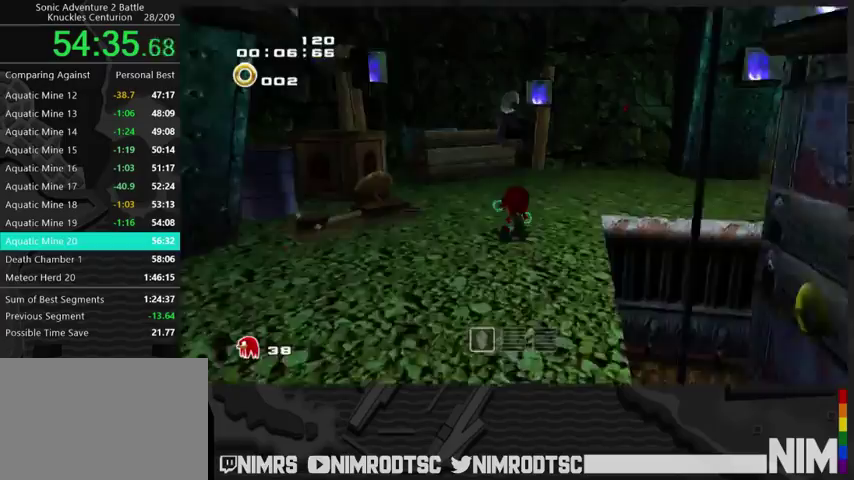
{"buttons": [], "right_stick": "center", "events": [[233, "B", "down"], [400, "B", "up"]]}
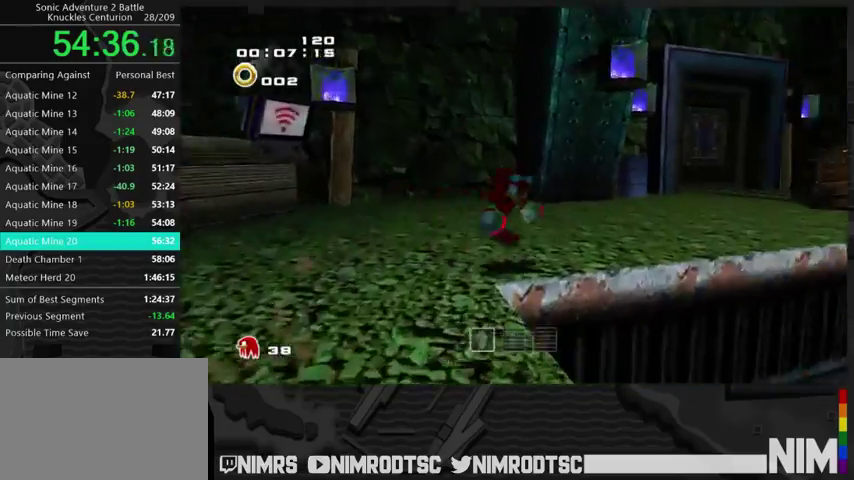
{"buttons": [], "right_stick": "center", "events": [[33, "A", "down"], [267, "B", "down"], [300, "A", "up"], [367, "B", "up"]]}
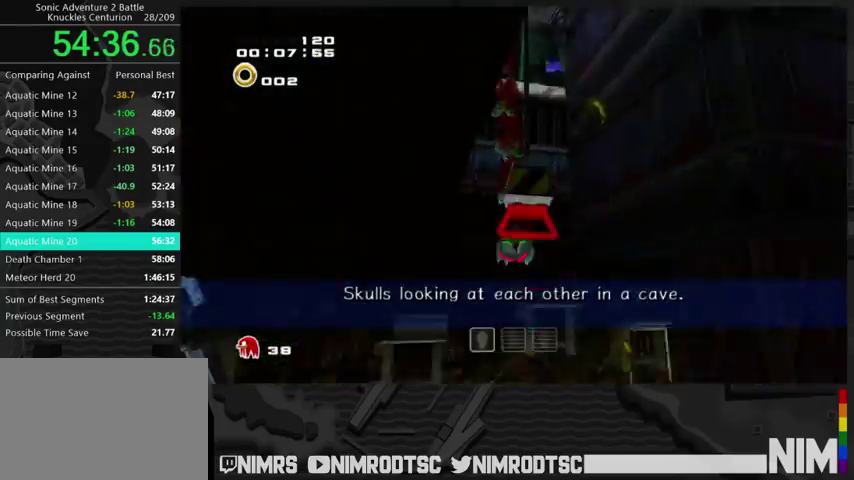
{"buttons": ["A"], "right_stick": "center", "events": [[400, "A", "down"]]}
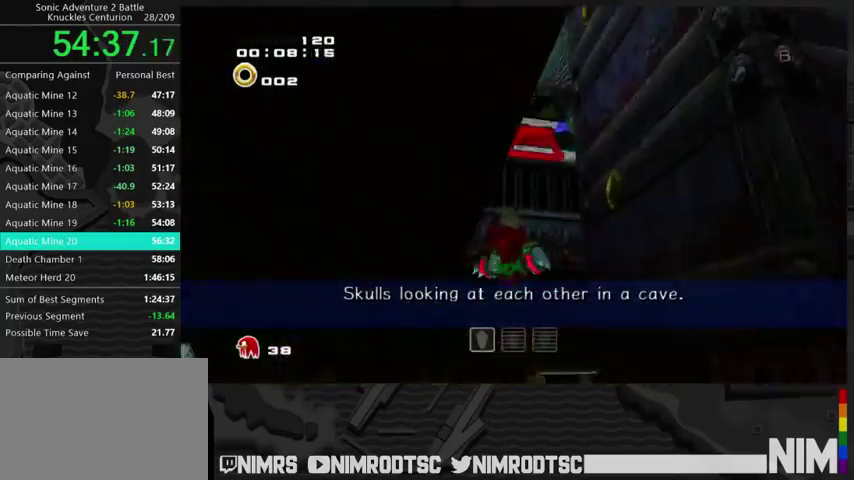
{"buttons": [], "right_stick": "center", "events": [[133, "B", "down"], [167, "A", "up"], [200, "B", "up"]]}
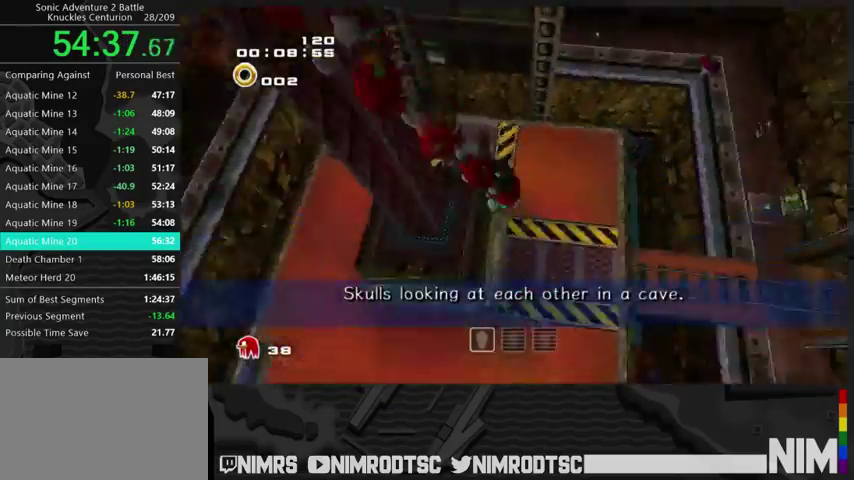
{"buttons": [], "right_stick": "center", "events": []}
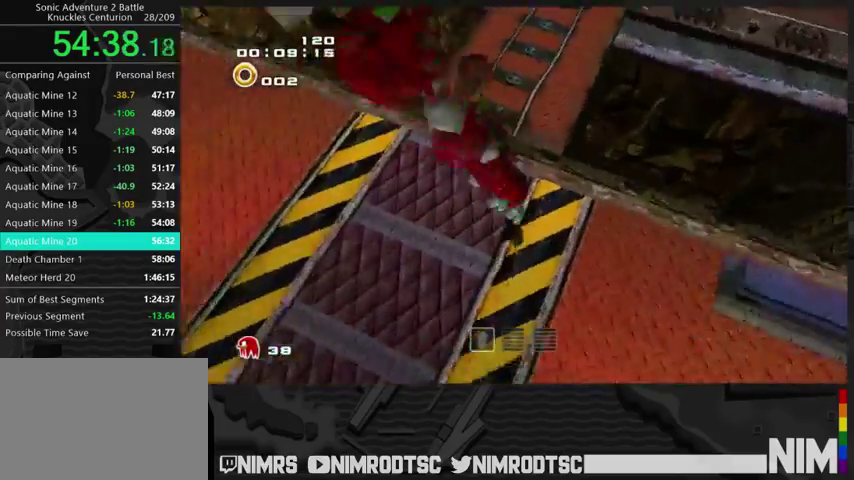
{"buttons": [], "right_stick": "center", "events": [[233, "B", "down"], [300, "B", "up"]]}
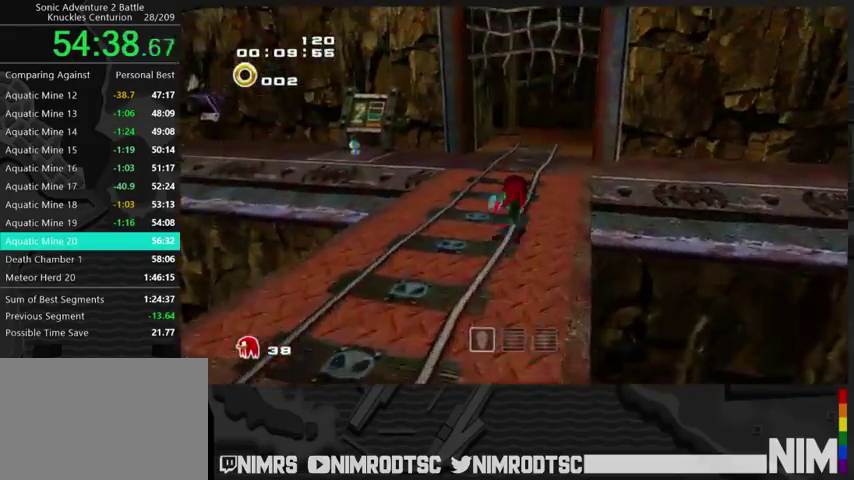
{"buttons": [], "right_stick": "center", "events": []}
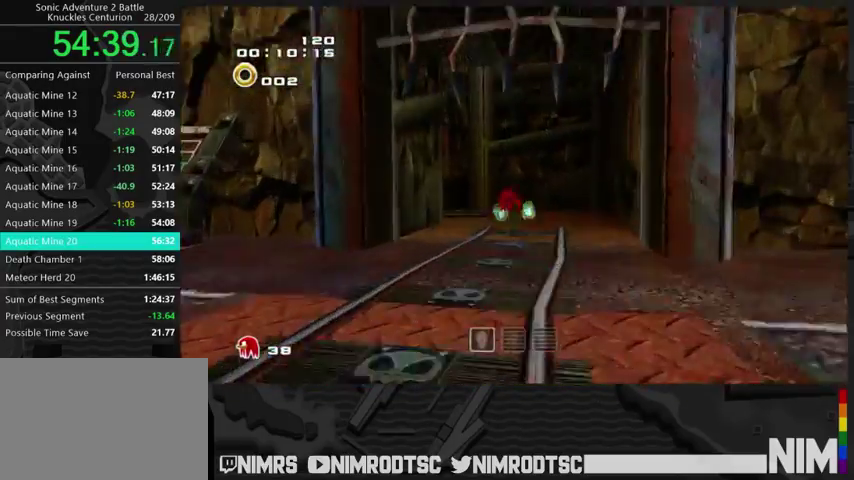
{"buttons": [], "right_stick": "center", "events": []}
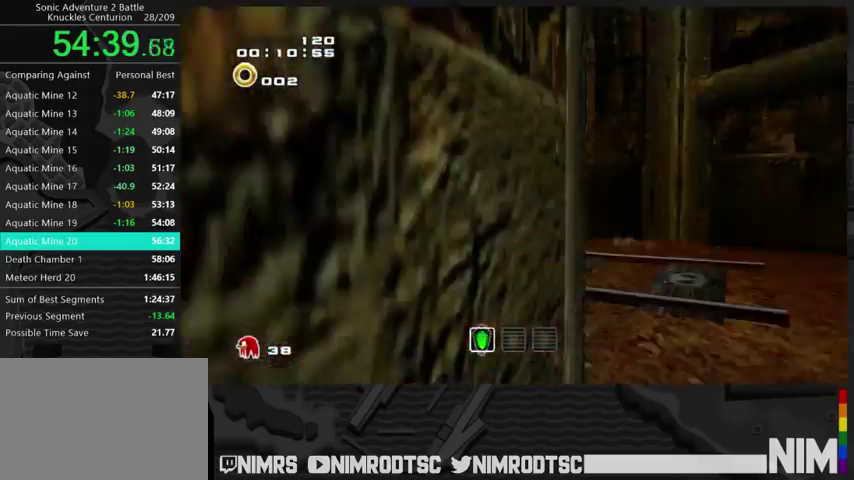
{"buttons": ["A"], "right_stick": "center", "events": [[433, "A", "down"]]}
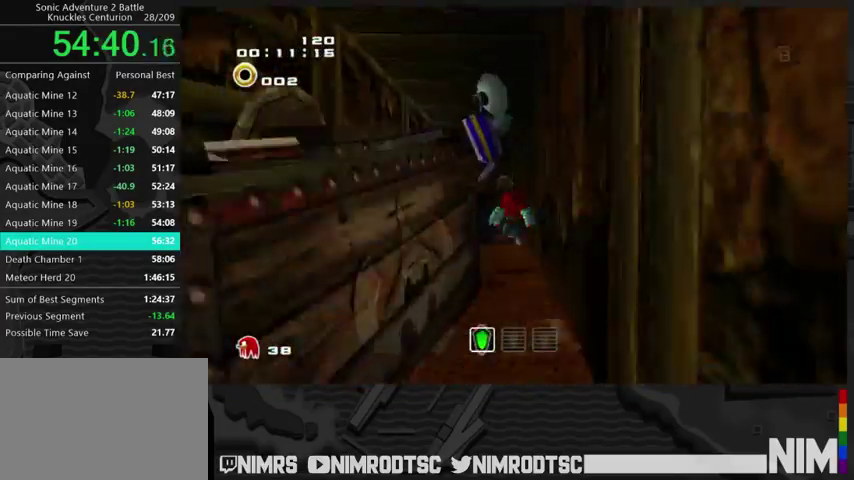
{"buttons": [], "right_stick": "center", "events": [[367, "A", "up"]]}
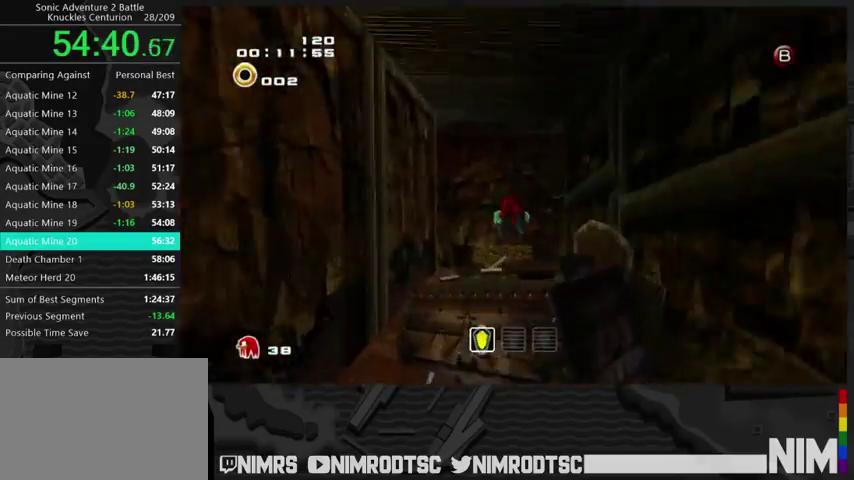
{"buttons": [], "right_stick": "center", "events": [[333, "B", "down"], [433, "B", "up"]]}
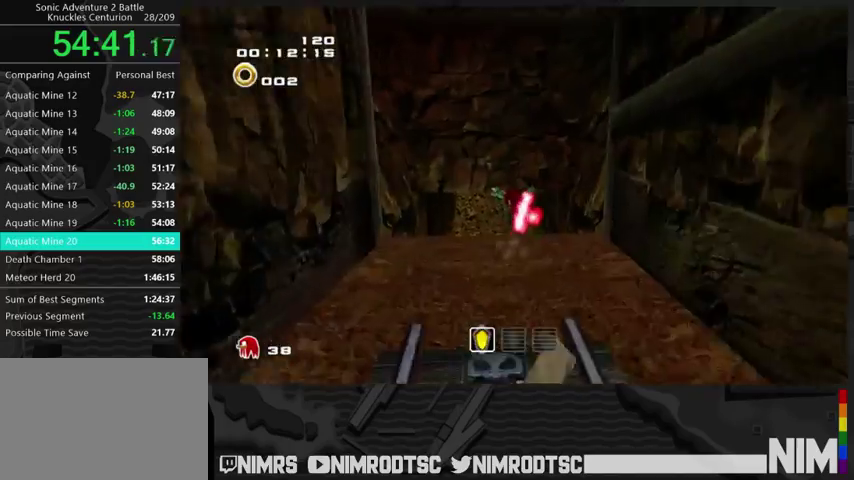
{"buttons": [], "right_stick": "center", "events": []}
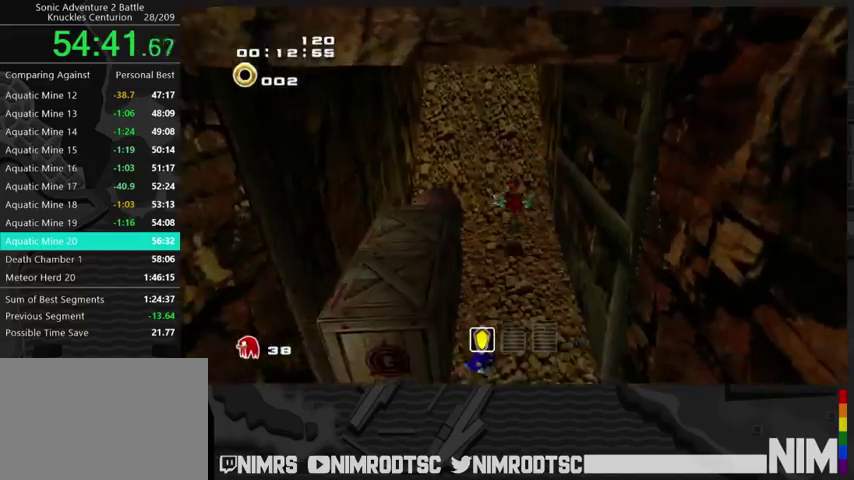
{"buttons": [], "right_stick": "center", "events": [[167, "B", "down"], [233, "B", "up"]]}
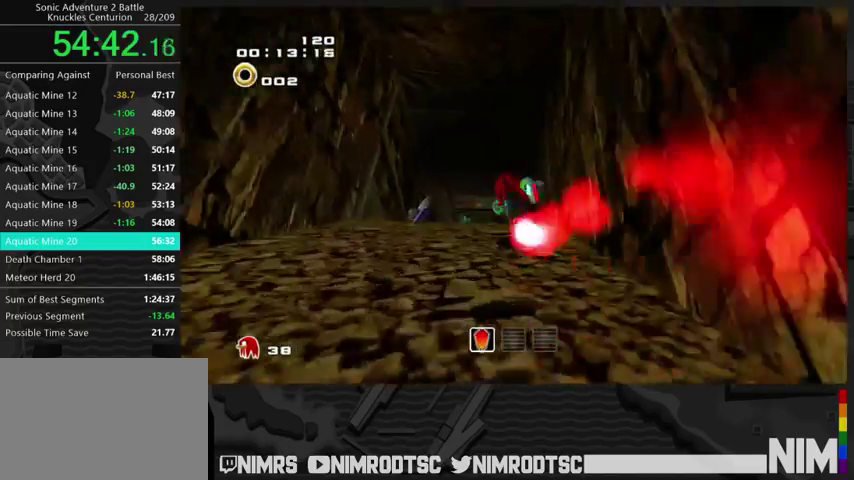
{"buttons": [], "right_stick": "center", "events": []}